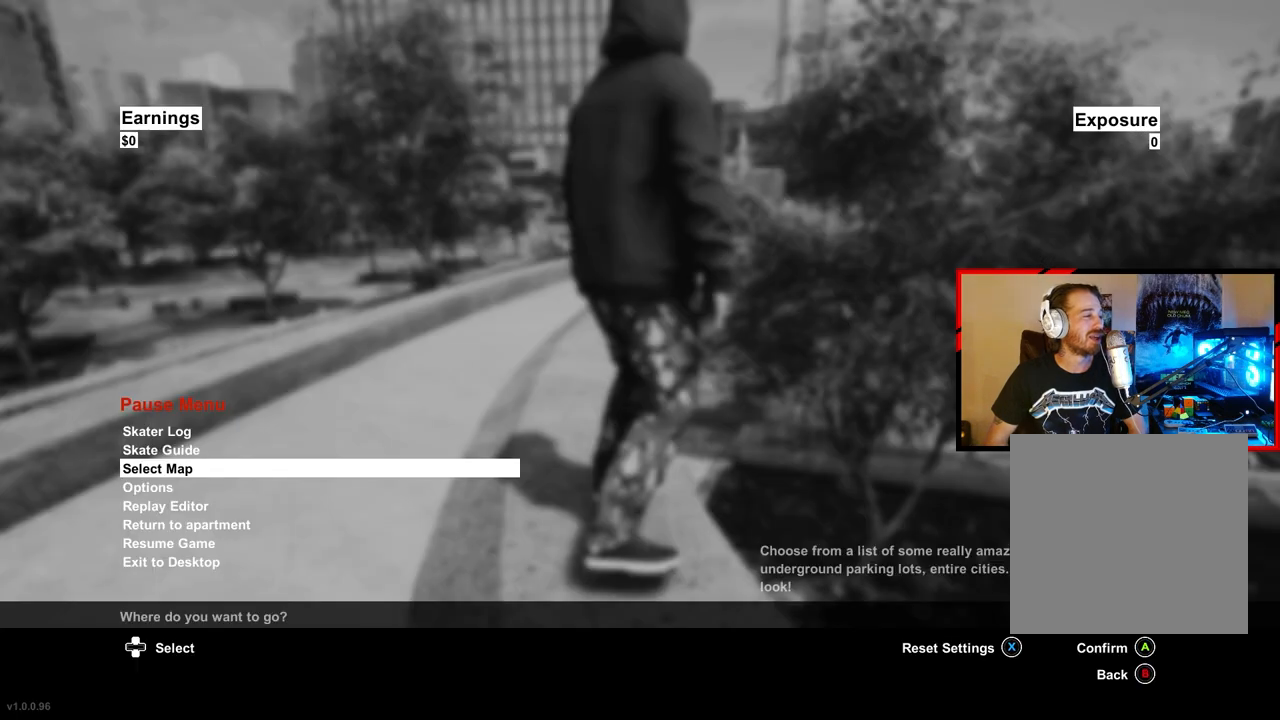
Gameplay with a controller (Xbox layout); each line is a JSON object with the inputs held at the frame after it. "events" lists button and stick changes between this image and that frame as [ms after this image, input, new state], when the widget could be followed in between.
{"buttons": [], "left_stick": "center", "right_stick": "center", "events": []}
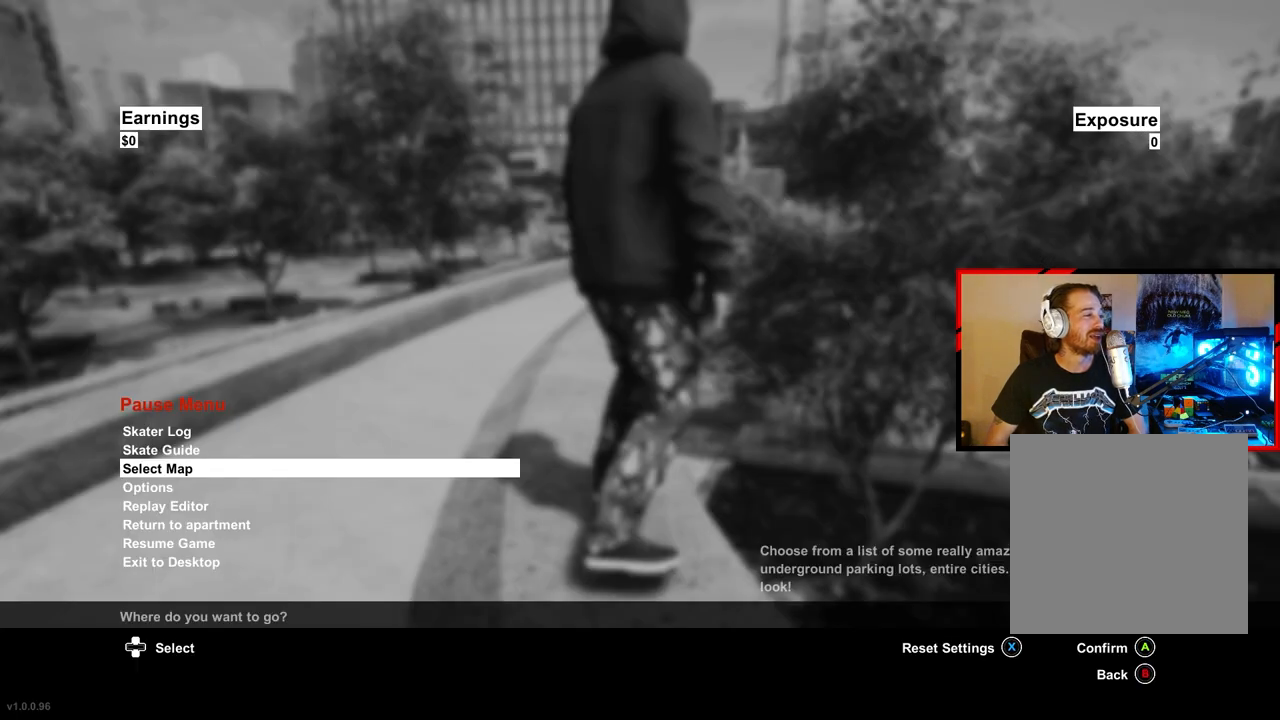
{"buttons": [], "left_stick": "center", "right_stick": "center", "events": [[417, "A", "down"], [500, "A", "up"]]}
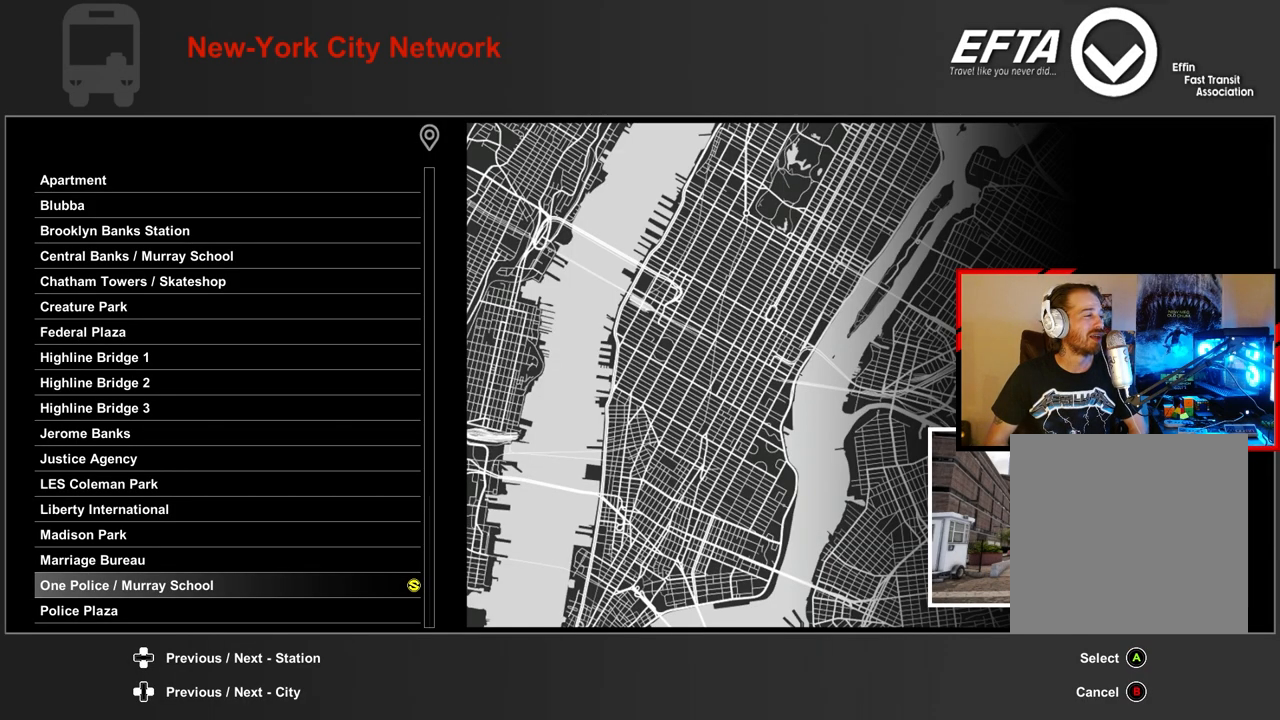
{"buttons": [], "left_stick": "center", "right_stick": "center", "events": []}
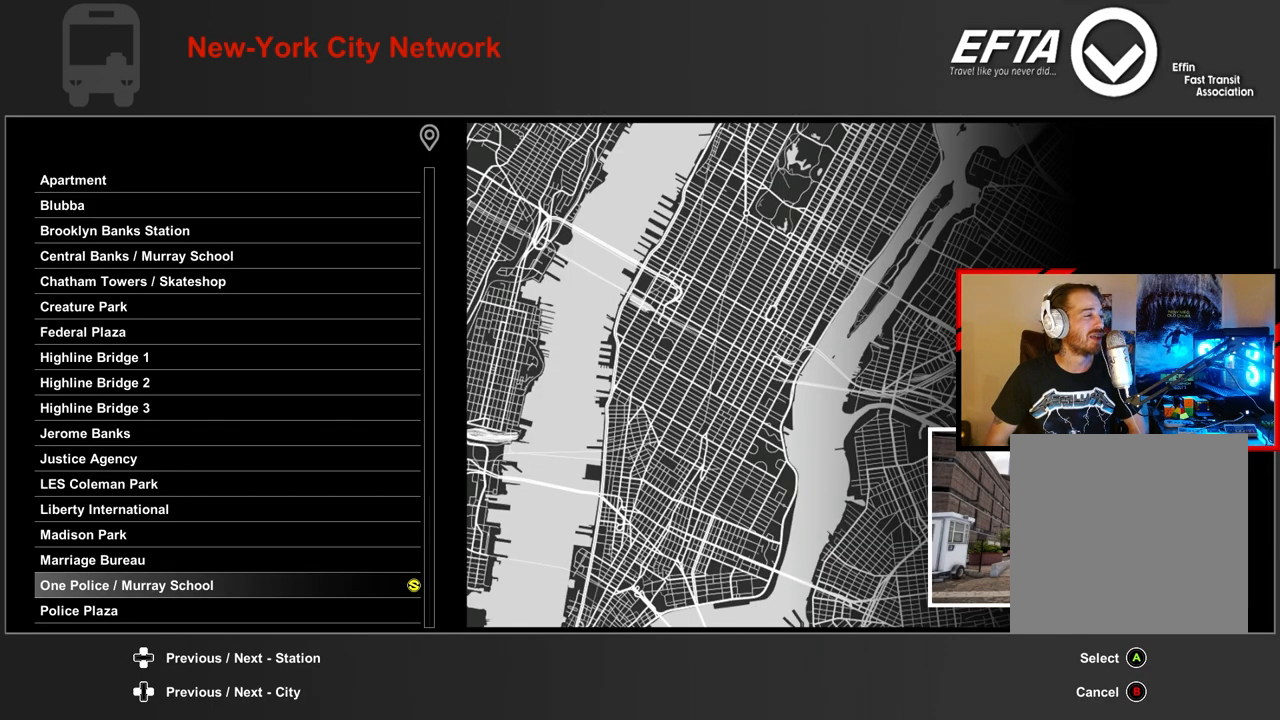
{"buttons": [], "left_stick": "center", "right_stick": "center", "events": [[350, "DPAD_RIGHT", "down"], [467, "DPAD_RIGHT", "up"]]}
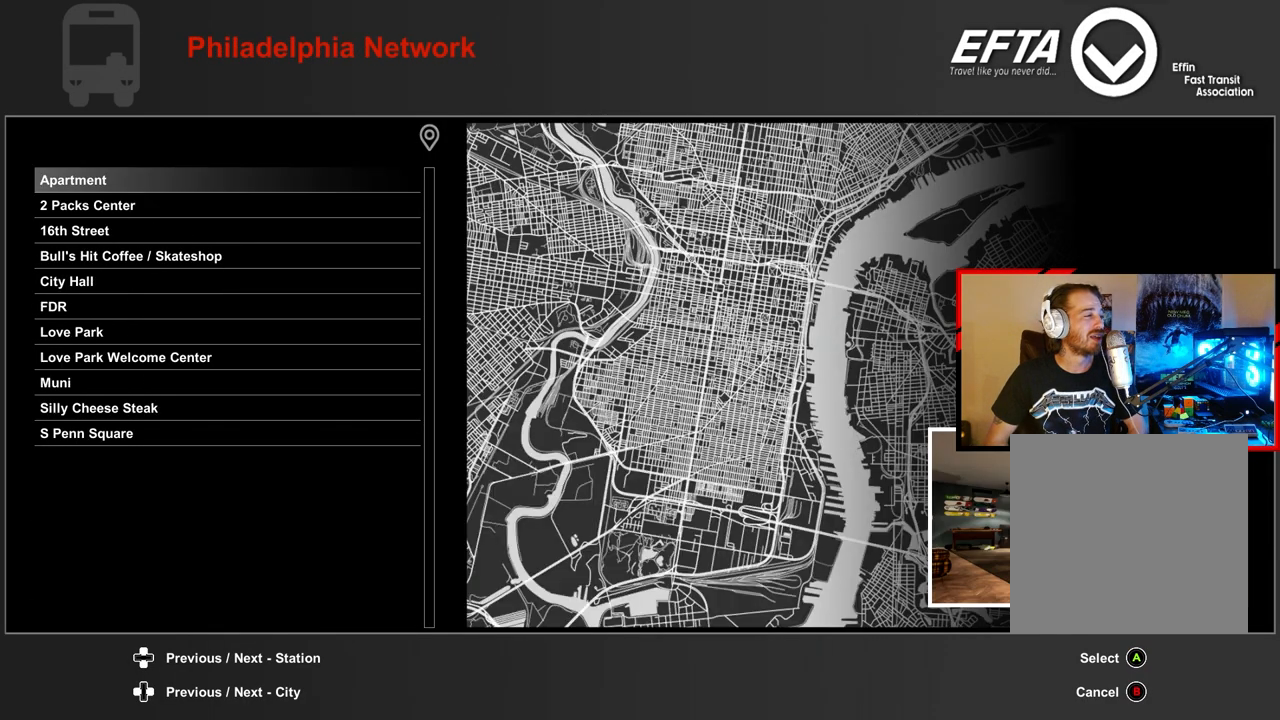
{"buttons": [], "left_stick": "center", "right_stick": "center", "events": [[133, "DPAD_RIGHT", "down"], [217, "DPAD_RIGHT", "up"]]}
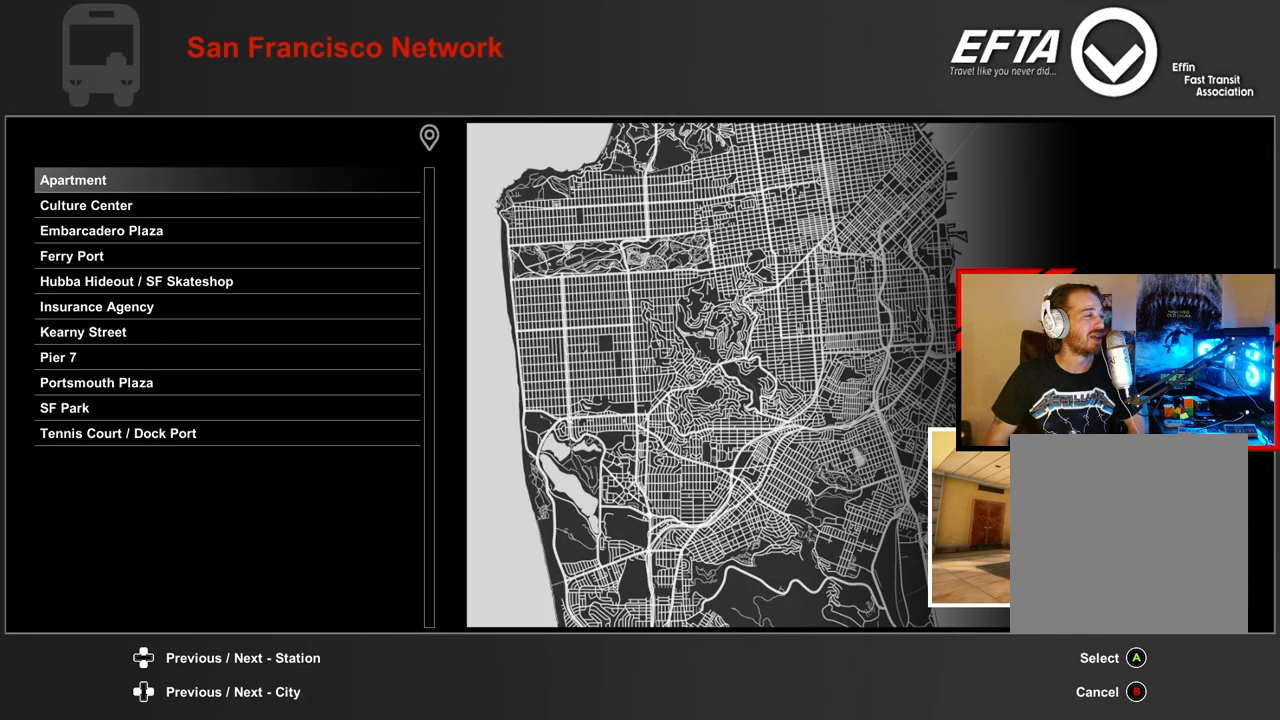
{"buttons": [], "left_stick": "center", "right_stick": "center", "events": [[100, "DPAD_RIGHT", "down"], [200, "DPAD_RIGHT", "up"]]}
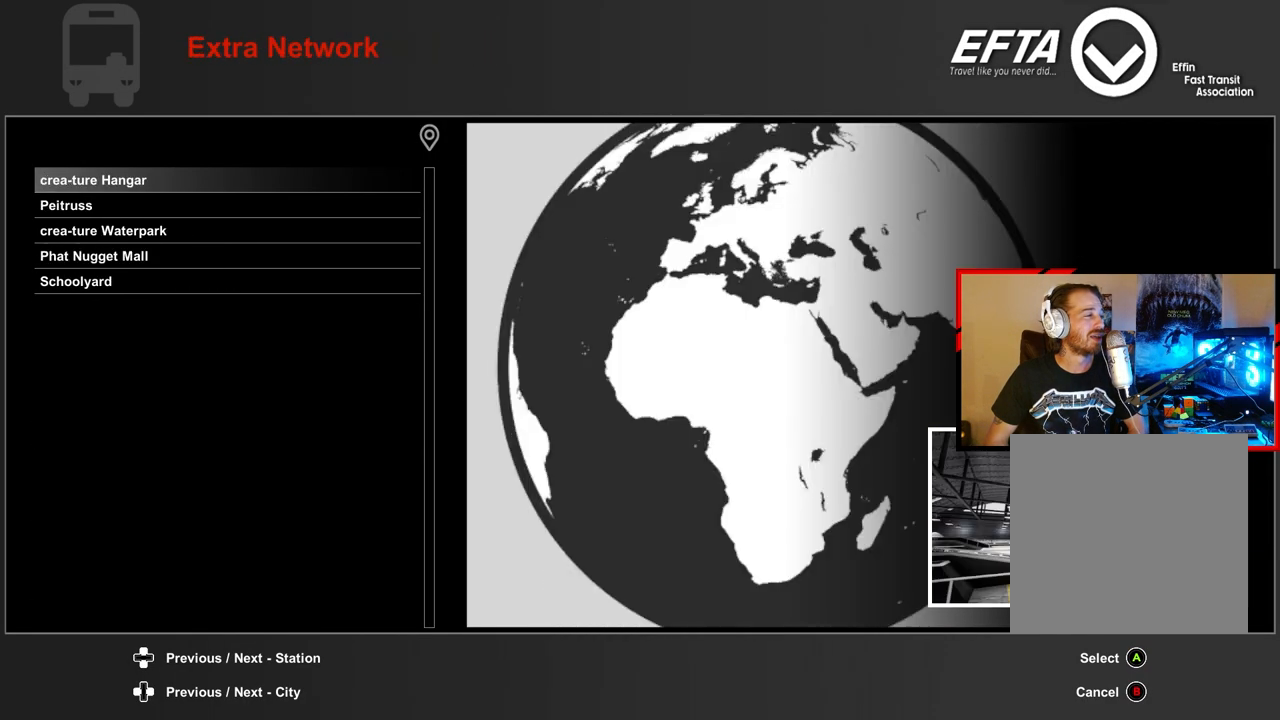
{"buttons": [], "left_stick": "center", "right_stick": "center", "events": []}
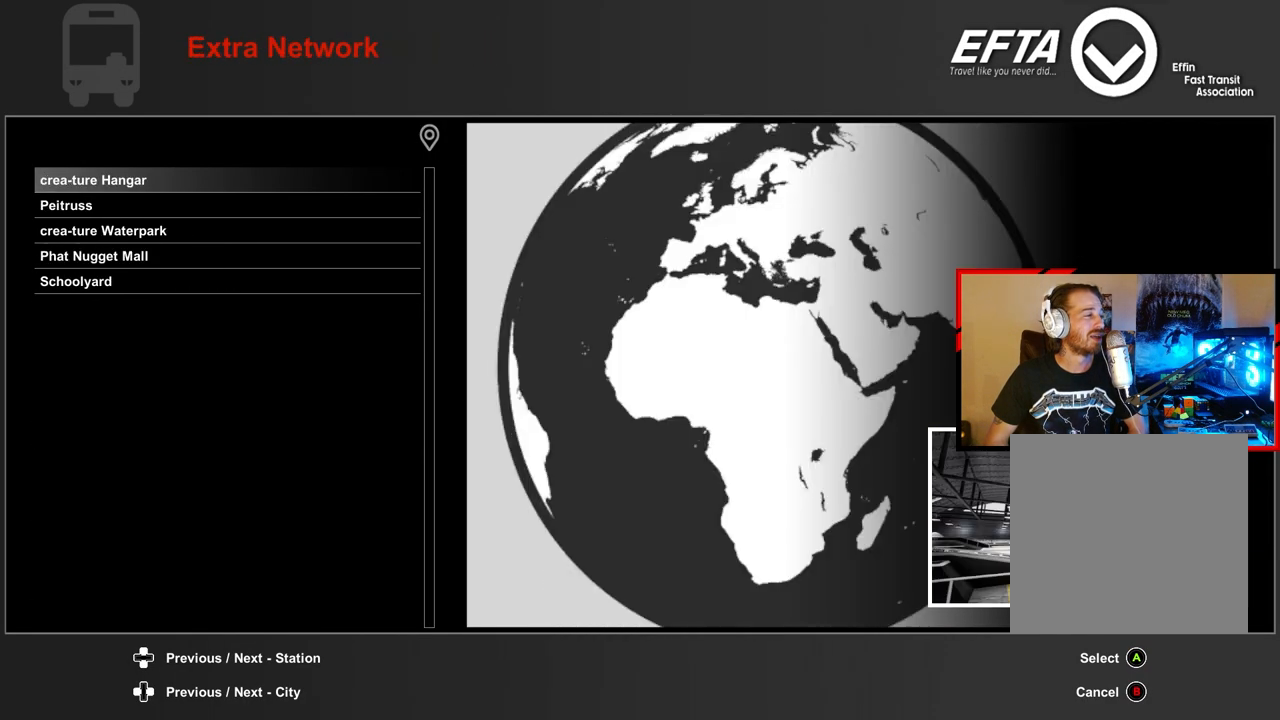
{"buttons": [], "left_stick": "center", "right_stick": "center", "events": [[150, "DPAD_DOWN", "down"], [267, "DPAD_DOWN", "up"]]}
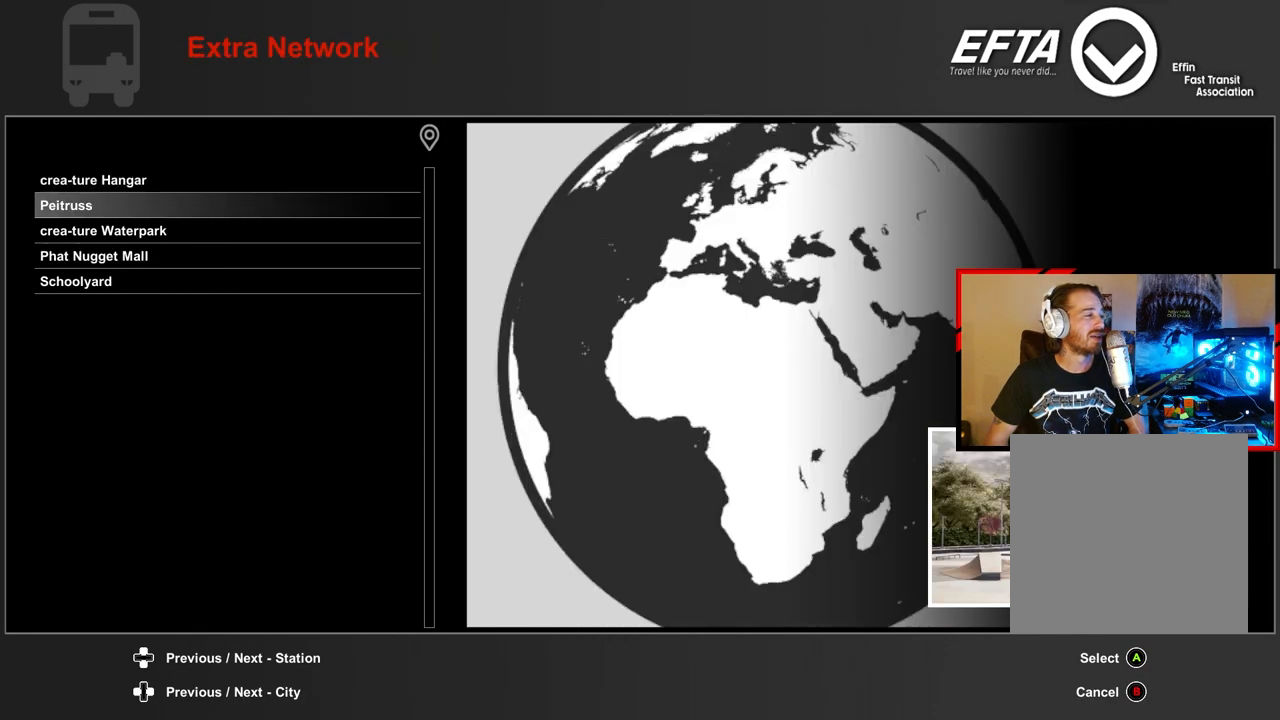
{"buttons": [], "left_stick": "center", "right_stick": "center", "events": [[317, "DPAD_UP", "down"], [400, "DPAD_UP", "up"]]}
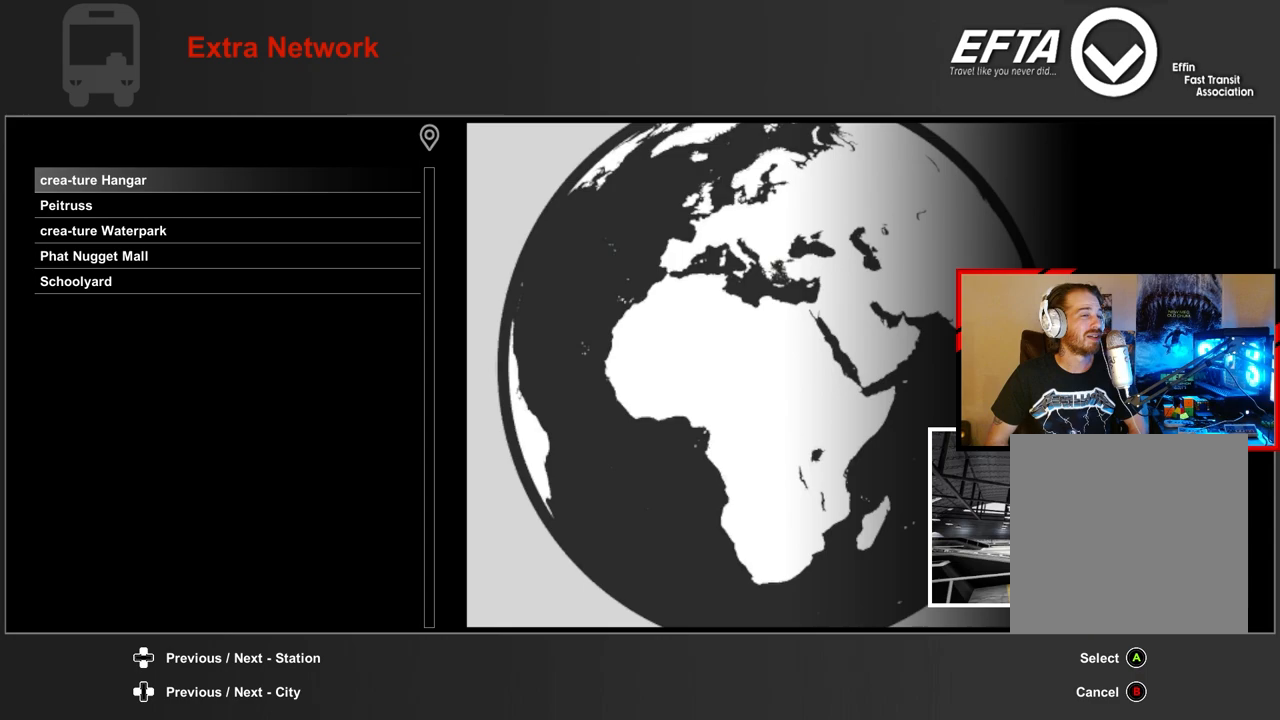
{"buttons": [], "left_stick": "center", "right_stick": "center", "events": [[333, "A", "down"], [483, "A", "up"]]}
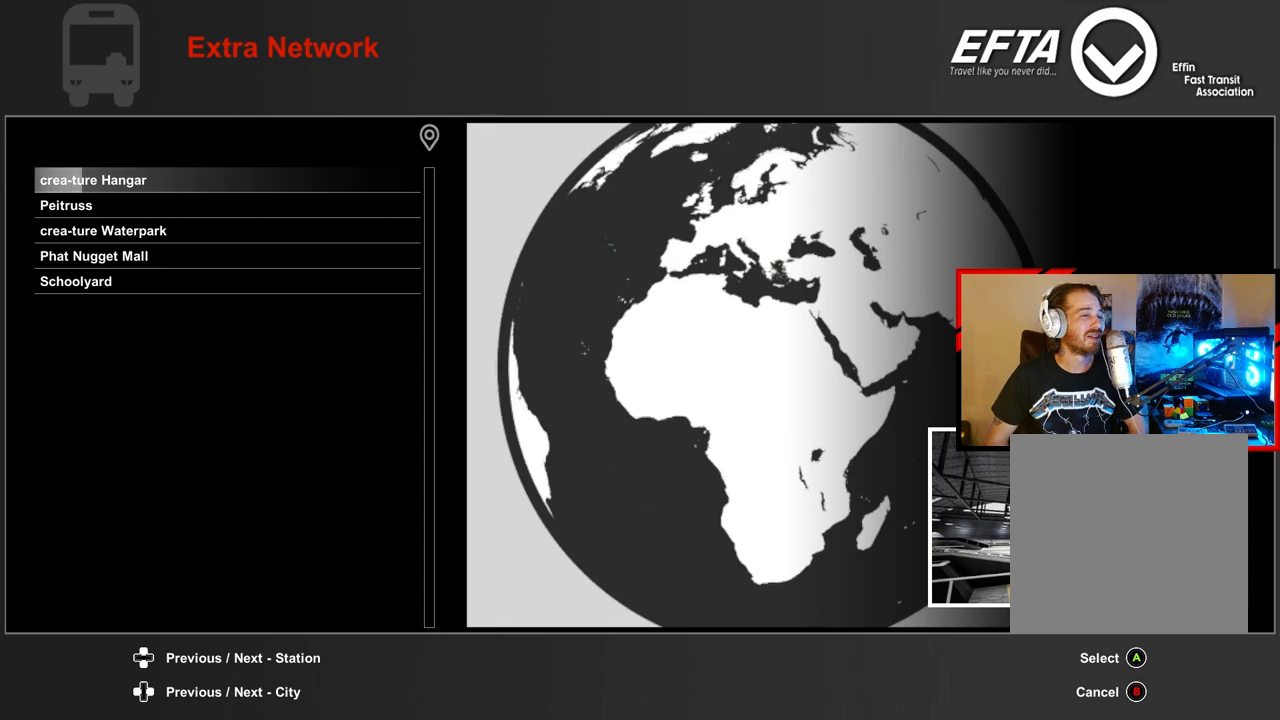
{"buttons": ["A"], "left_stick": "center", "right_stick": "center", "events": [[233, "A", "down"]]}
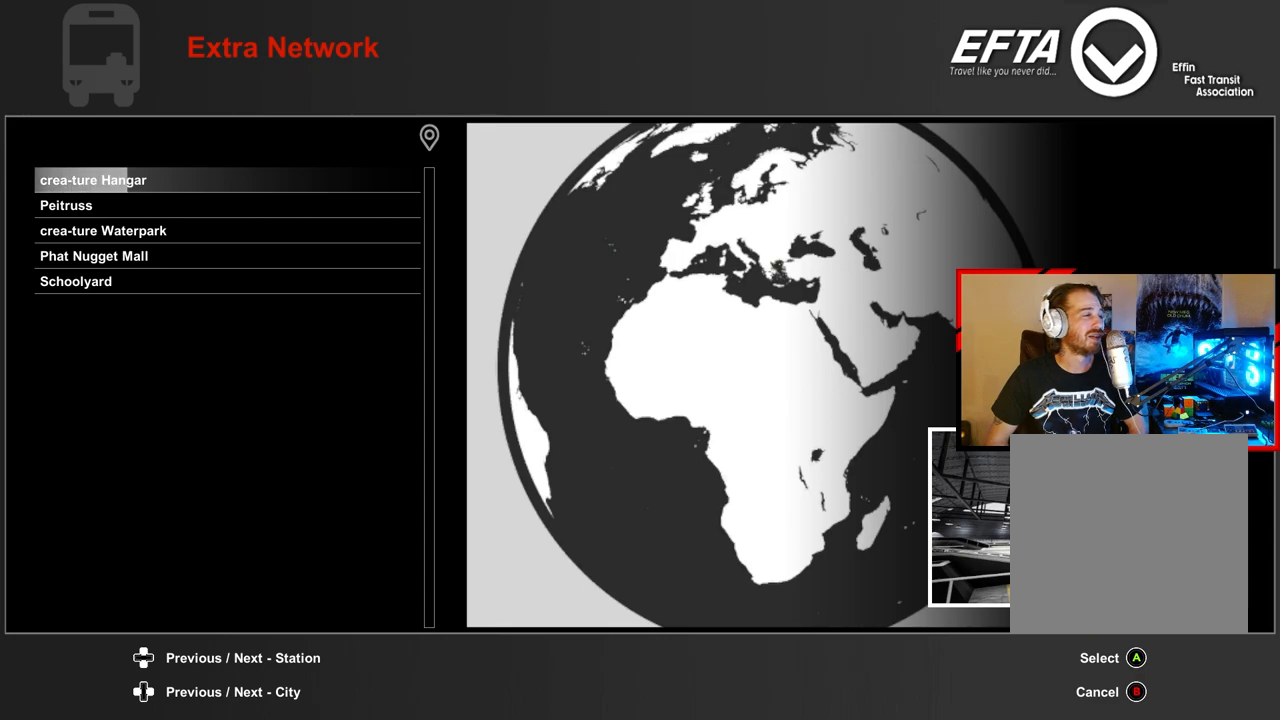
{"buttons": ["A"], "left_stick": "center", "right_stick": "center", "events": []}
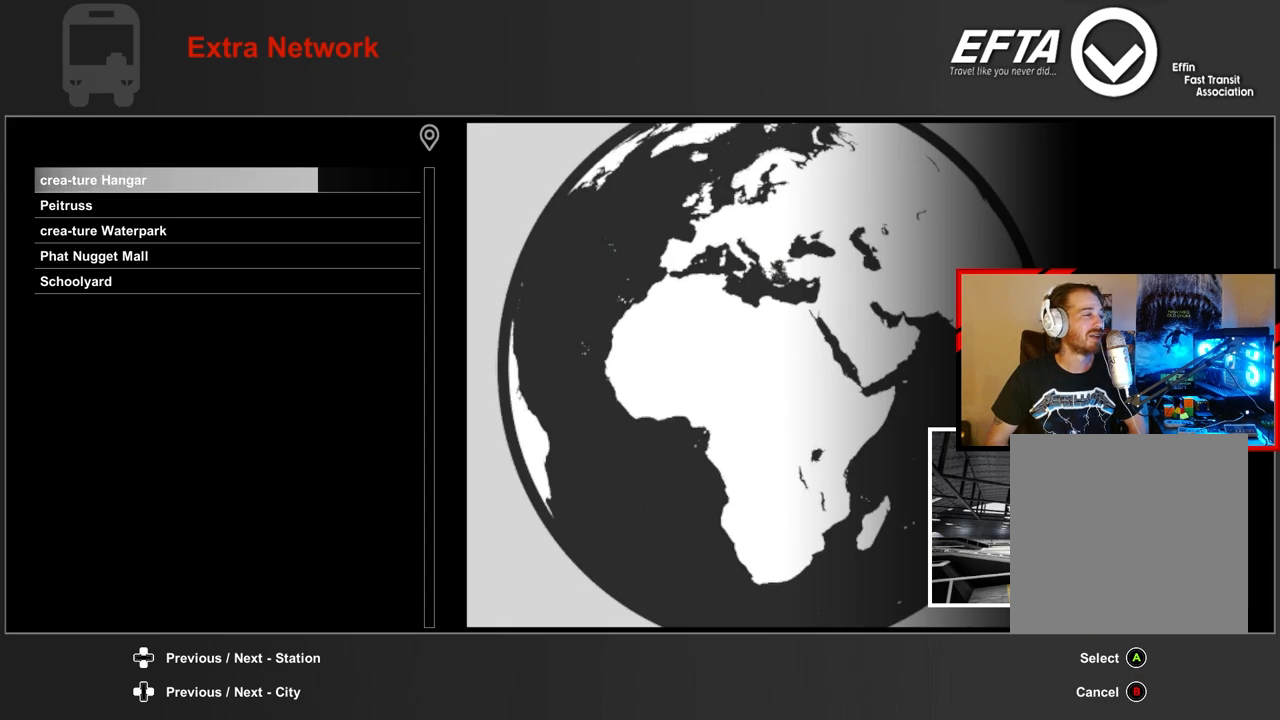
{"buttons": ["A"], "left_stick": "center", "right_stick": "center", "events": []}
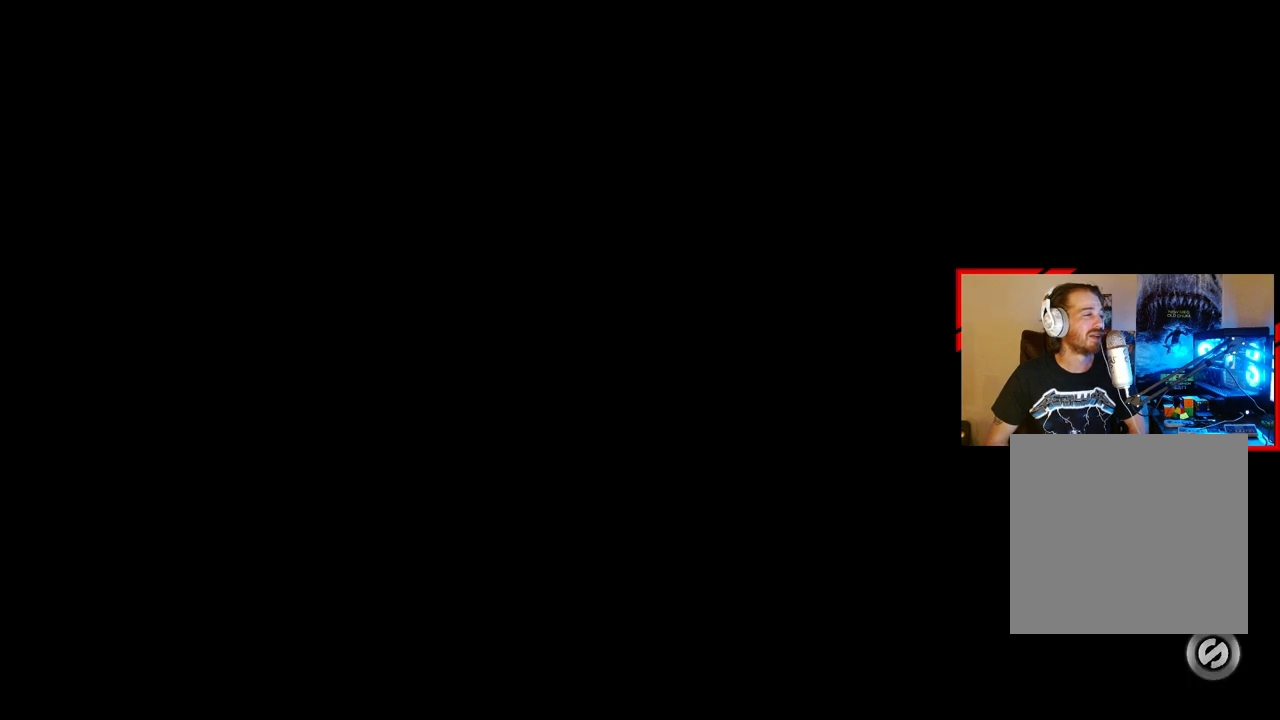
{"buttons": [], "left_stick": "center", "right_stick": "center", "events": [[67, "A", "up"]]}
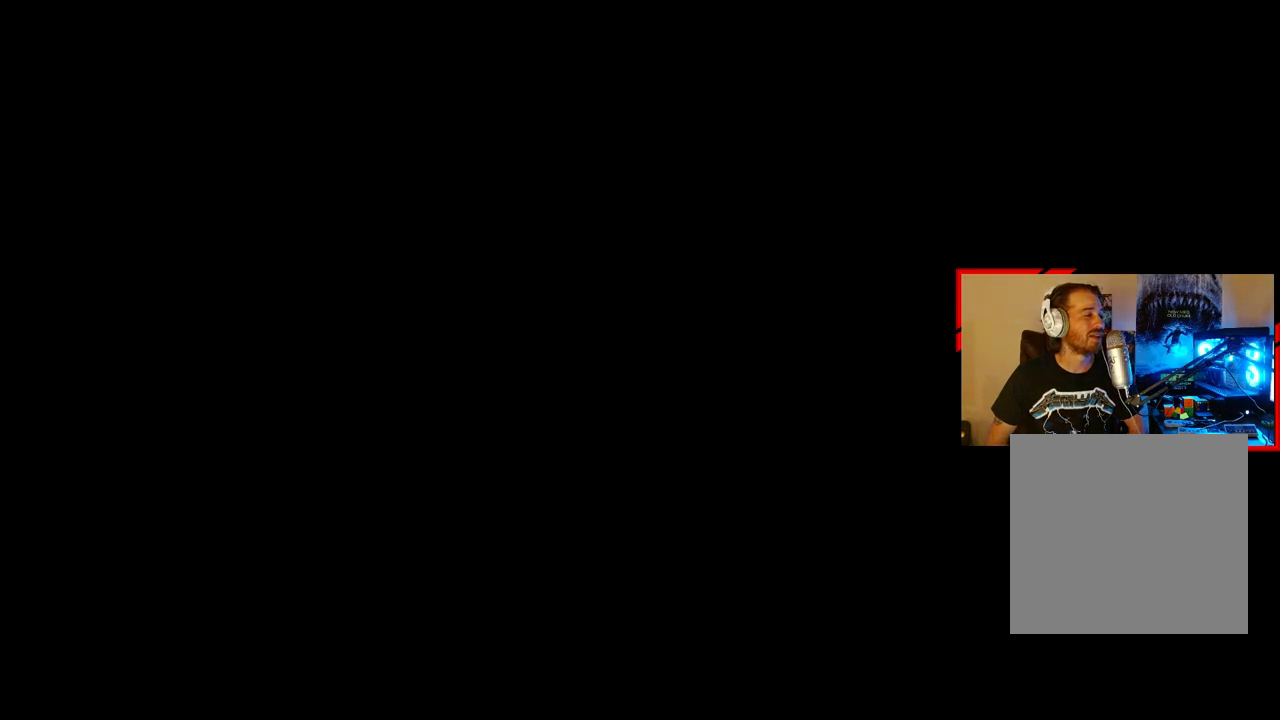
{"buttons": [], "left_stick": "center", "right_stick": "center", "events": []}
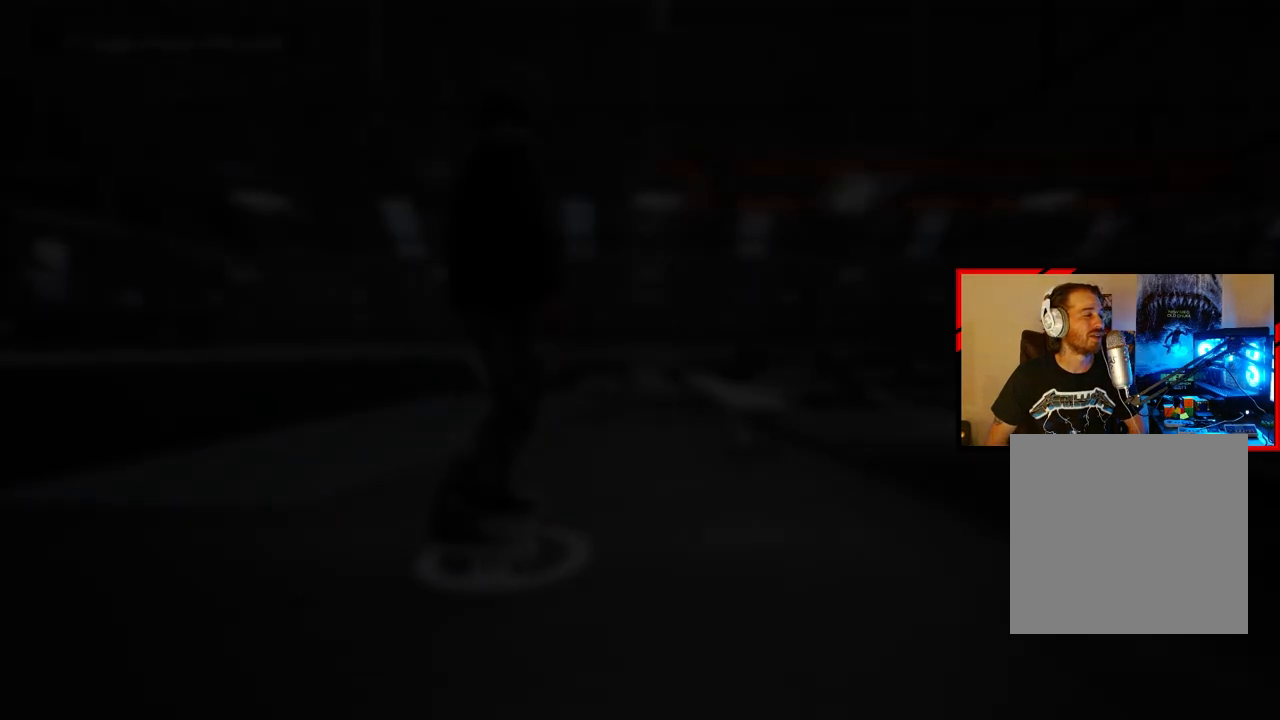
{"buttons": ["START"], "left_stick": "center", "right_stick": "center", "events": [[433, "START", "down"]]}
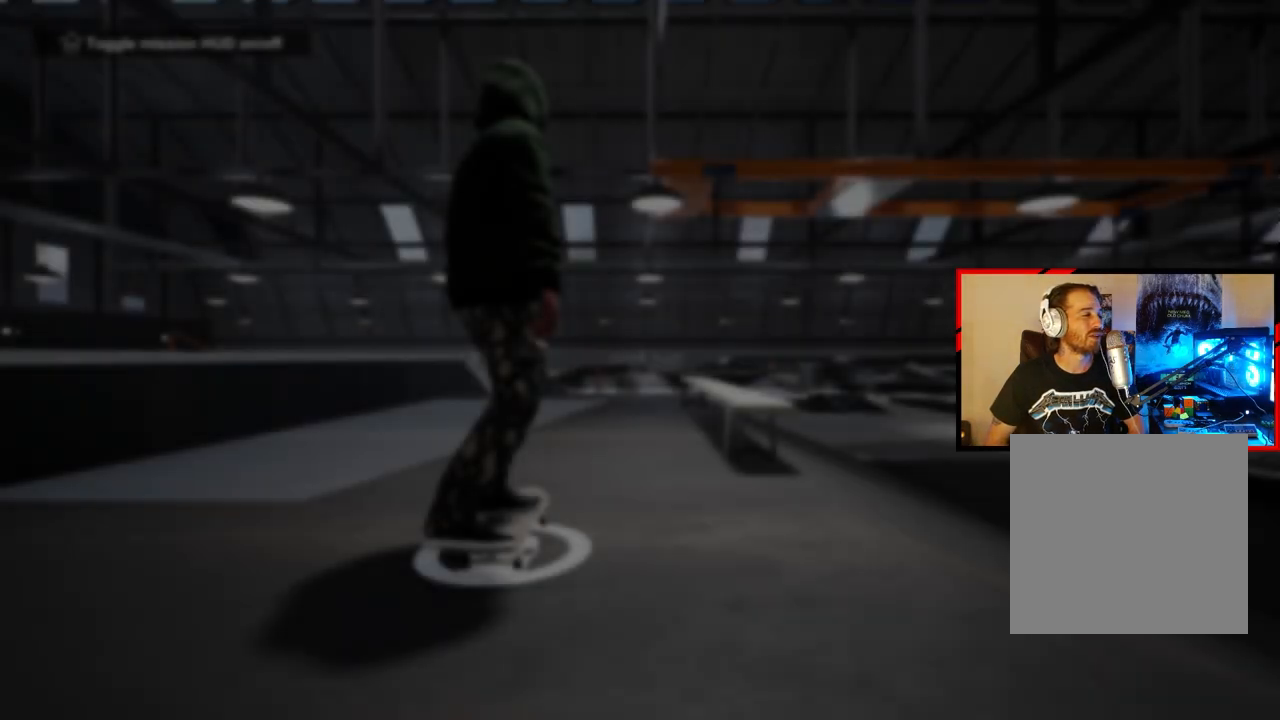
{"buttons": [], "left_stick": "center", "right_stick": "center", "events": [[67, "START", "up"]]}
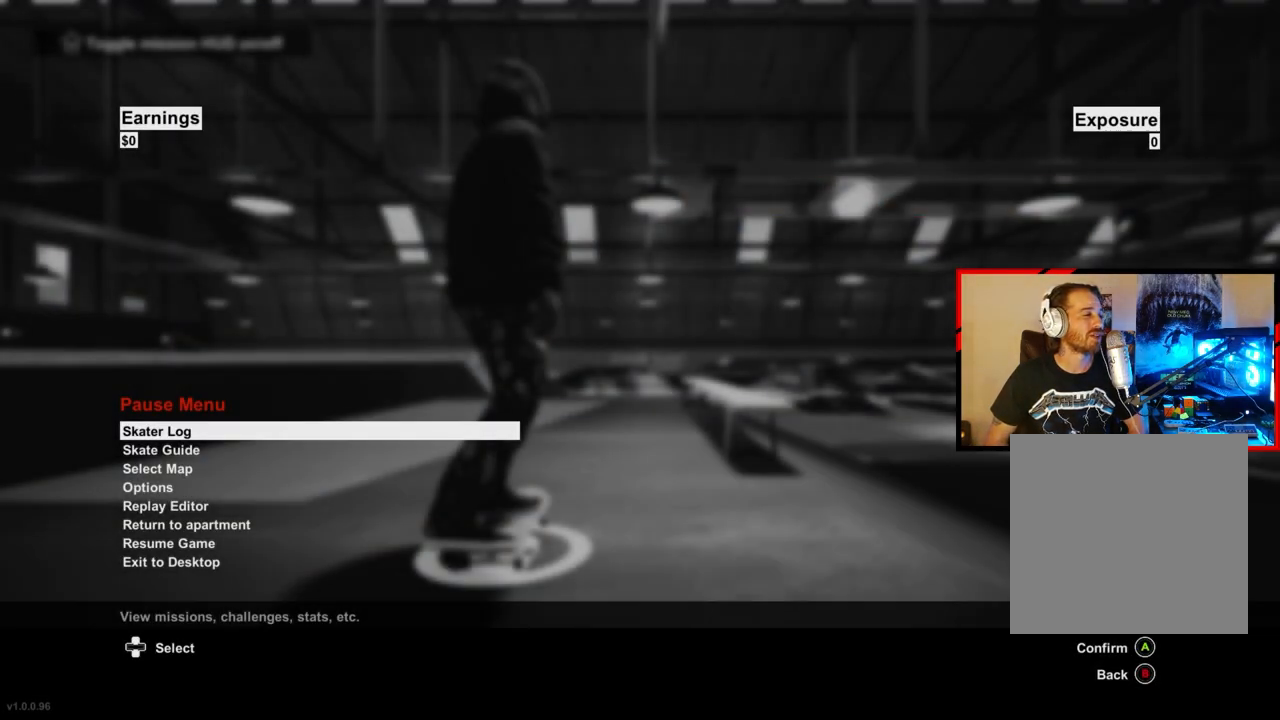
{"buttons": [], "left_stick": "center", "right_stick": "center", "events": []}
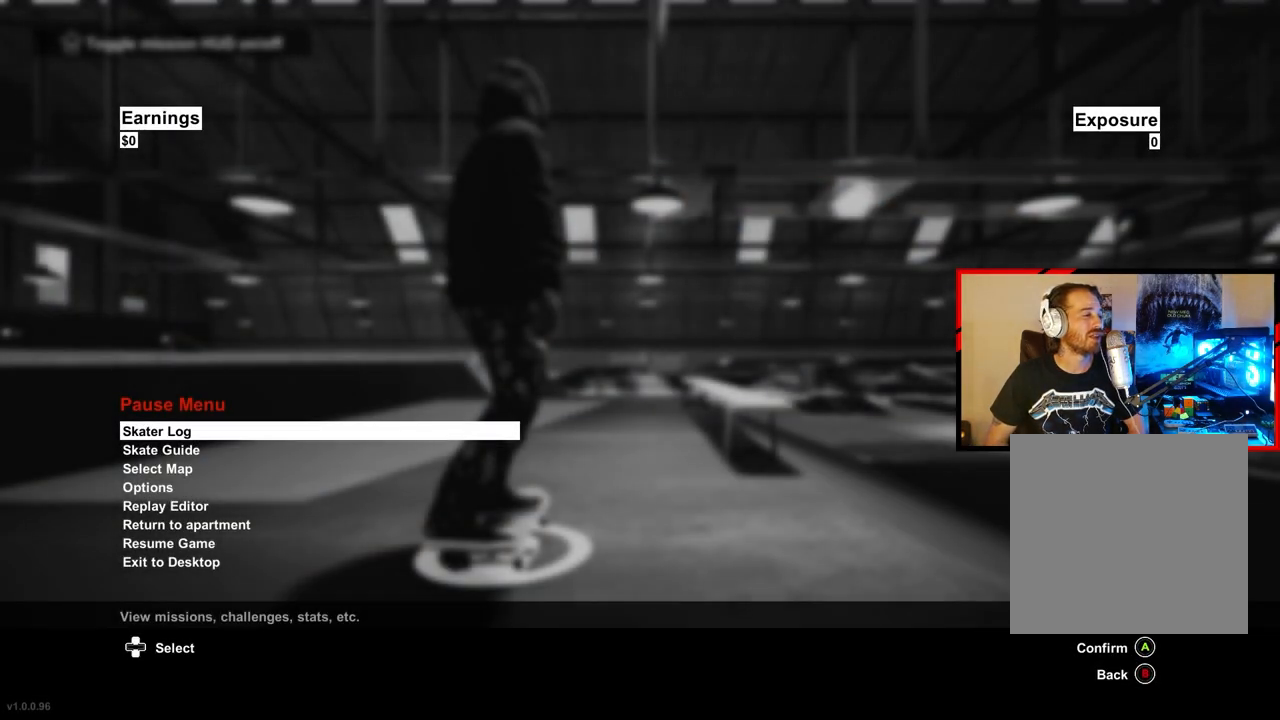
{"buttons": ["A"], "left_stick": "center", "right_stick": "center", "events": [[133, "DPAD_DOWN", "down"], [200, "DPAD_DOWN", "up"], [283, "DPAD_DOWN", "down"], [400, "DPAD_DOWN", "up"], [450, "A", "down"]]}
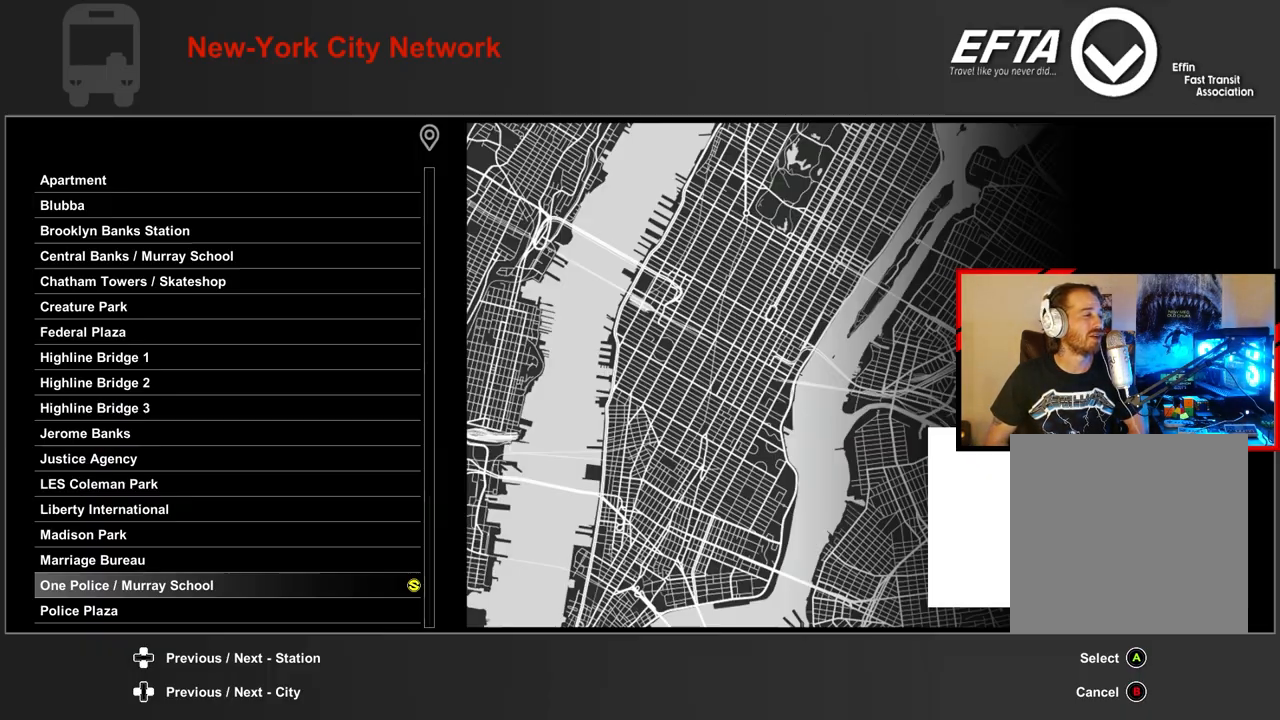
{"buttons": [], "left_stick": "center", "right_stick": "center", "events": [[83, "A", "up"]]}
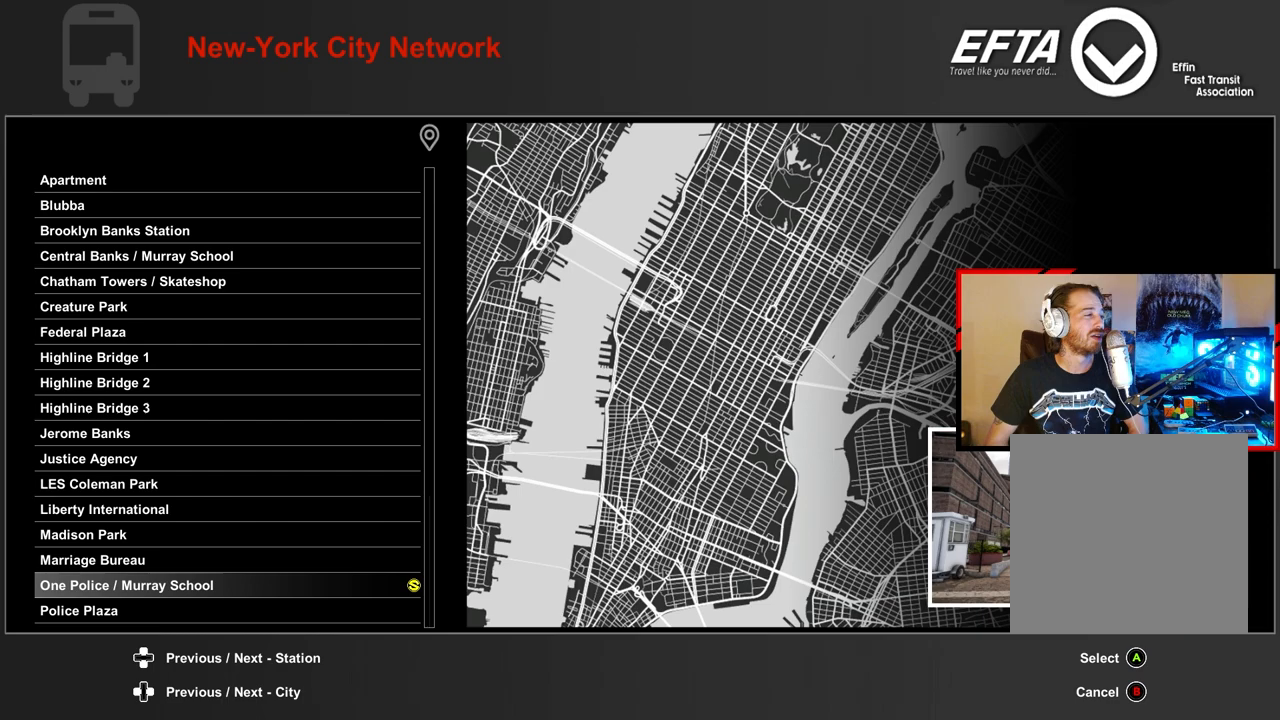
{"buttons": [], "left_stick": "center", "right_stick": "center", "events": [[367, "DPAD_RIGHT", "down"], [433, "DPAD_RIGHT", "up"]]}
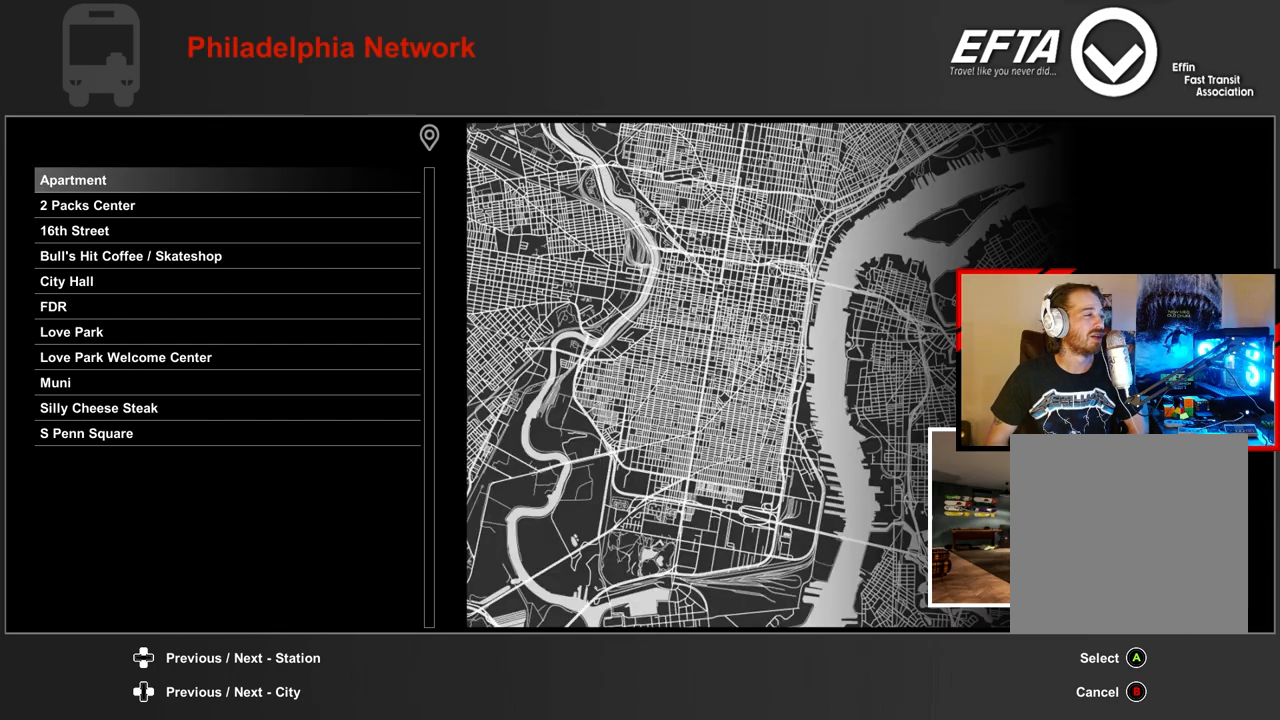
{"buttons": ["DPAD_RIGHT"], "left_stick": "center", "right_stick": "center", "events": [[33, "DPAD_RIGHT", "down"], [150, "DPAD_RIGHT", "up"], [467, "DPAD_RIGHT", "down"]]}
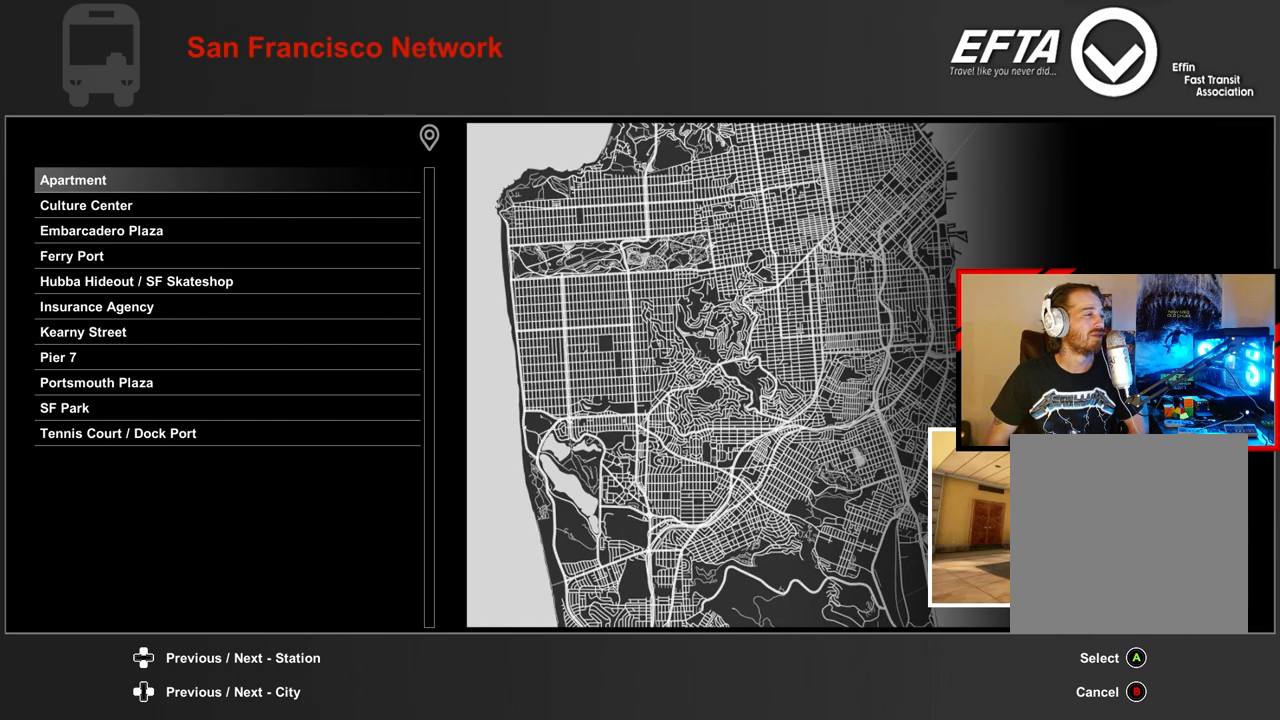
{"buttons": [], "left_stick": "center", "right_stick": "center", "events": [[33, "DPAD_RIGHT", "up"], [433, "DPAD_UP", "down"], [483, "DPAD_UP", "up"]]}
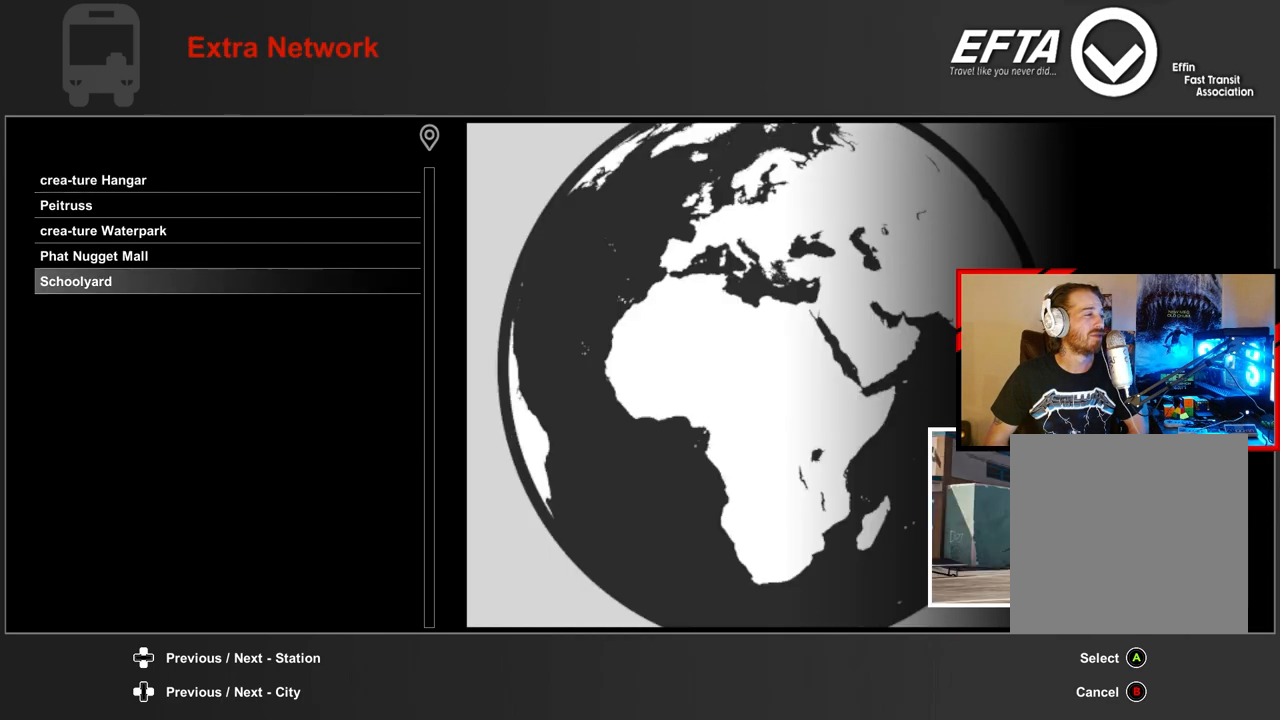
{"buttons": ["A"], "left_stick": "center", "right_stick": "center", "events": [[267, "A", "down"]]}
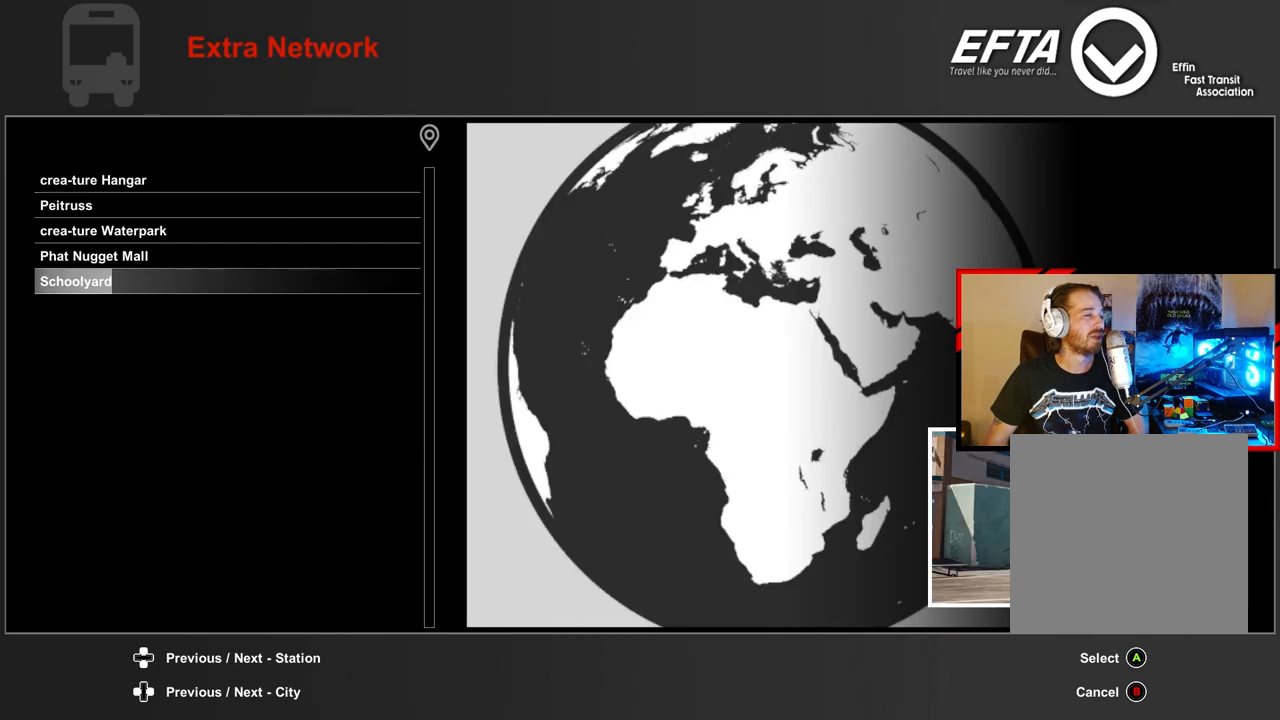
{"buttons": ["A"], "left_stick": "center", "right_stick": "center", "events": []}
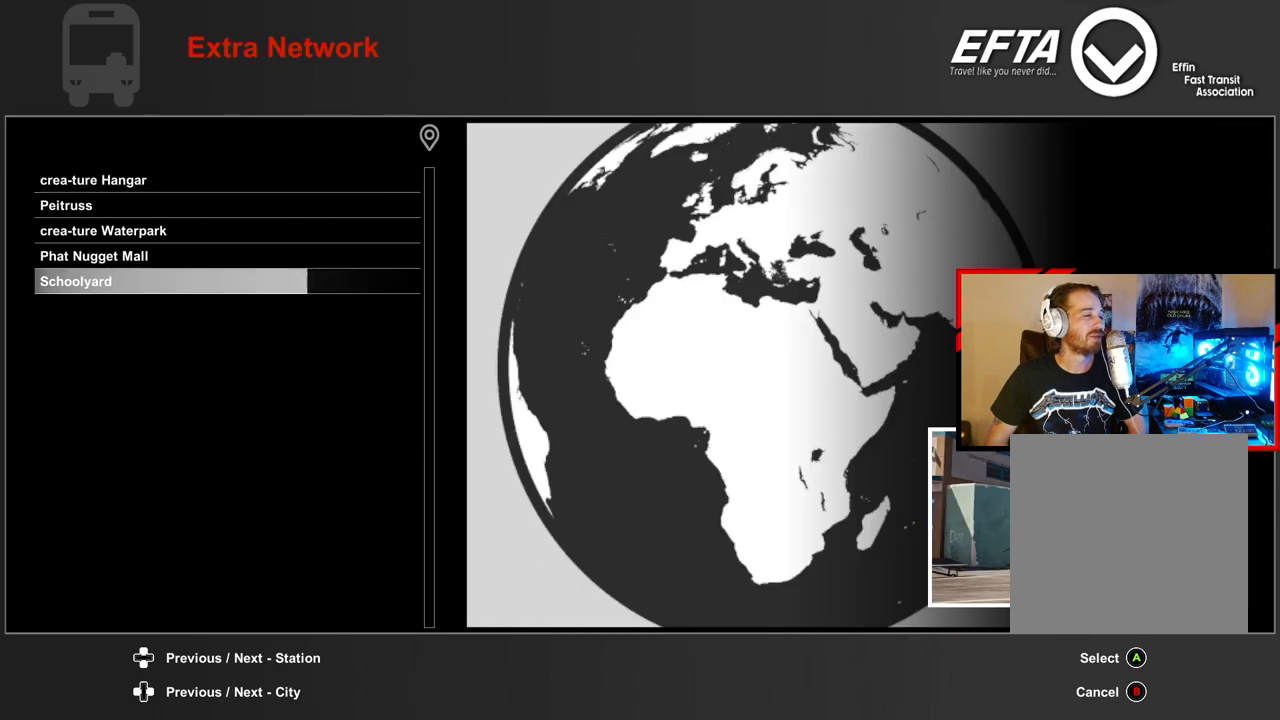
{"buttons": ["A"], "left_stick": "center", "right_stick": "center", "events": []}
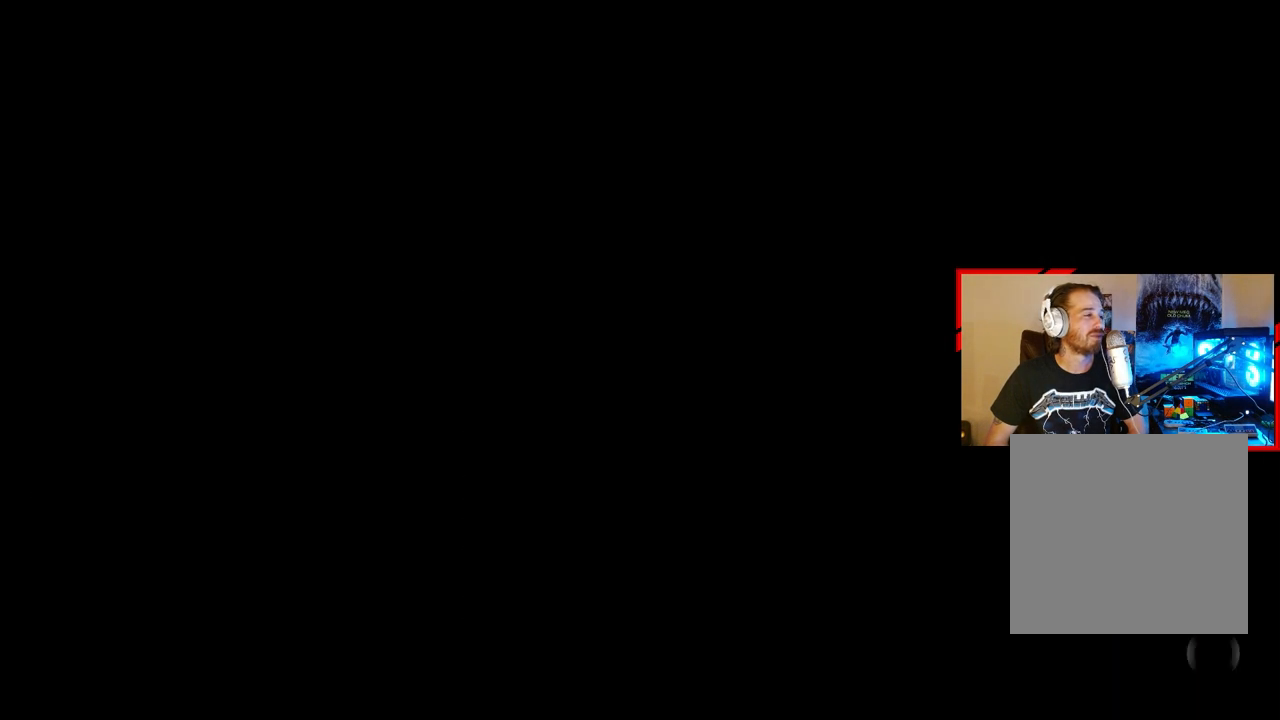
{"buttons": [], "left_stick": "center", "right_stick": "center", "events": [[83, "A", "up"]]}
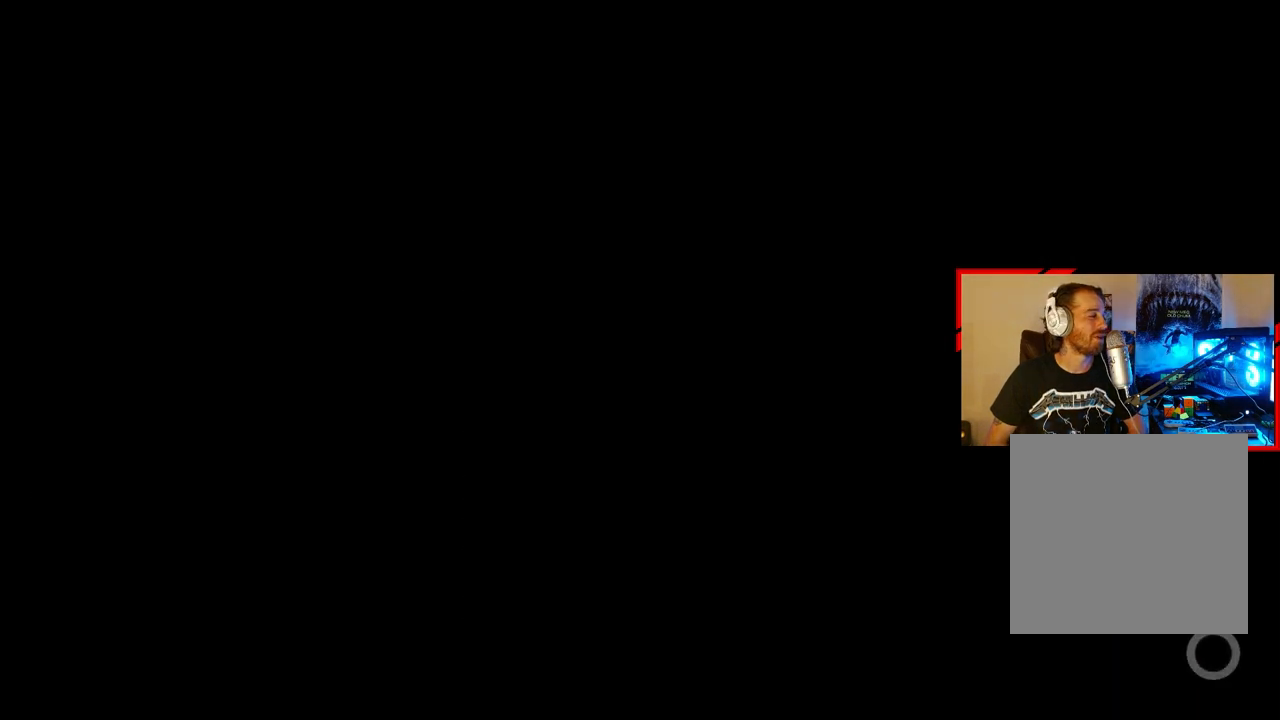
{"buttons": [], "left_stick": "center", "right_stick": "center", "events": []}